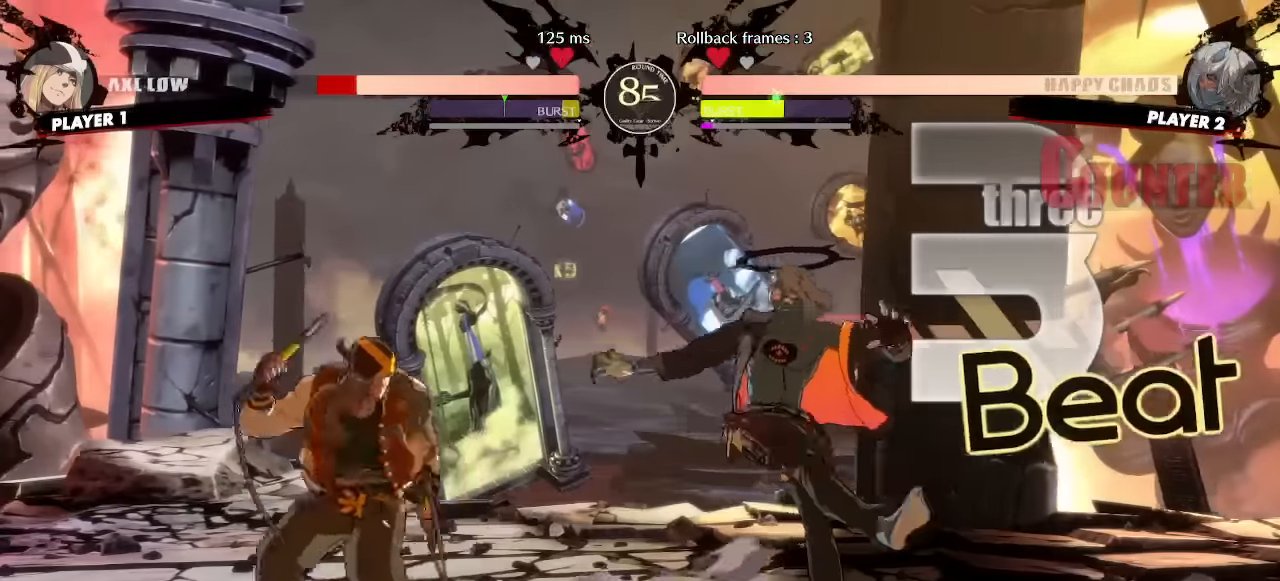
Gameplay with a controller (arcade stick); each line is a JSON object with the inputs held at the frame after it (dt_ms = milliseconds from this image to that frame). "events" lists button and stick changes between this image and that frame as [ms after this image, input, new state], when the widget could be followed in between. Not read: L1 L3 P R3 other_buttons.
{"dt_ms": 500, "buttons": ["DPAD_LEFT"], "events": [[150, "DPAD_LEFT", "down"], [184, "DPAD_LEFT", "up"], [284, "DPAD_RIGHT", "down"], [300, "DPAD_RIGHT", "up"], [300, "DPAD_UP", "down"], [317, "DPAD_LEFT", "down"], [334, "DPAD_LEFT", "up"], [384, "DPAD_LEFT", "down"], [467, "DPAD_UP", "up"]]}
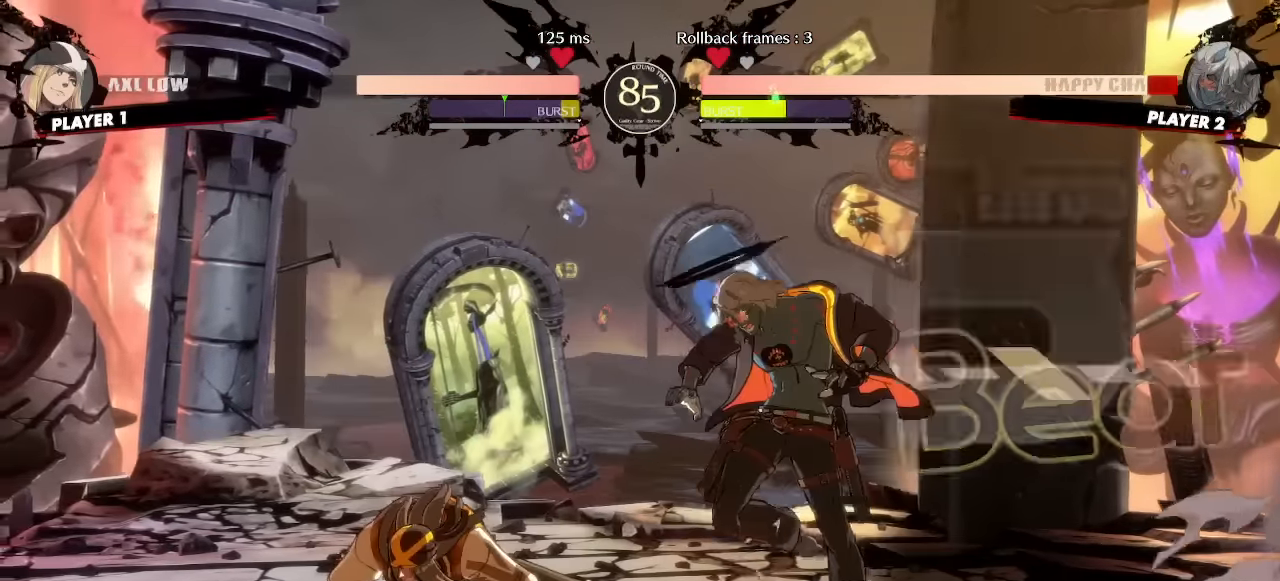
{"dt_ms": 500, "buttons": ["DPAD_DOWN", "DPAD_RIGHT"], "events": [[67, "DPAD_LEFT", "up"], [67, "DPAD_RIGHT", "down"], [217, "DPAD_DOWN", "down"]]}
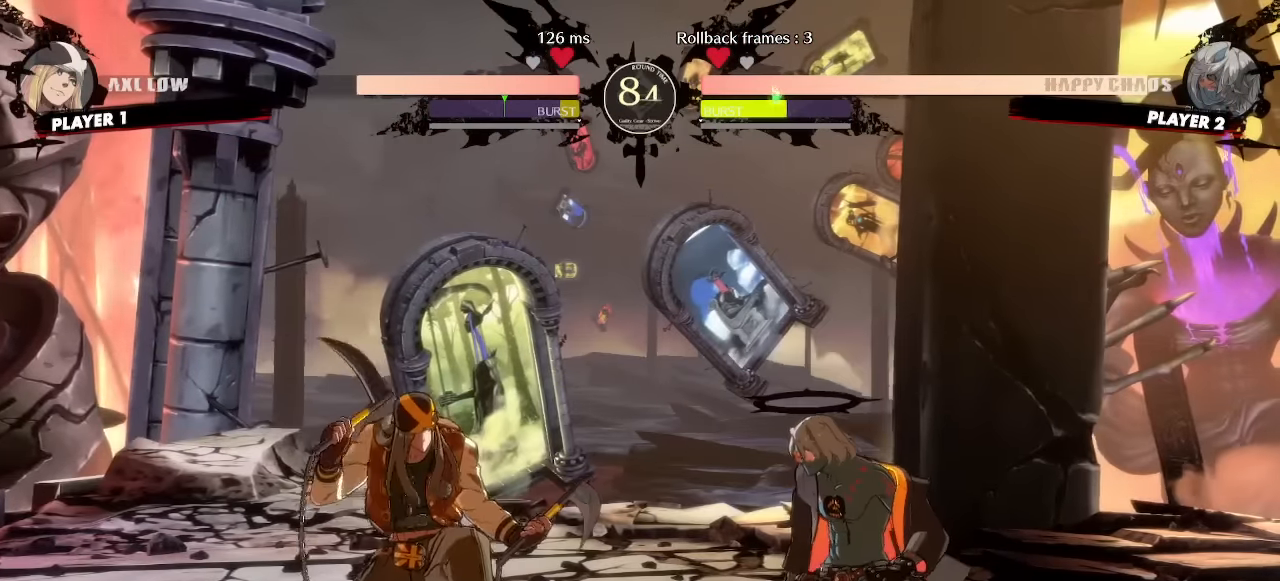
{"dt_ms": 500, "buttons": ["DPAD_RIGHT"], "events": [[467, "DPAD_DOWN", "up"]]}
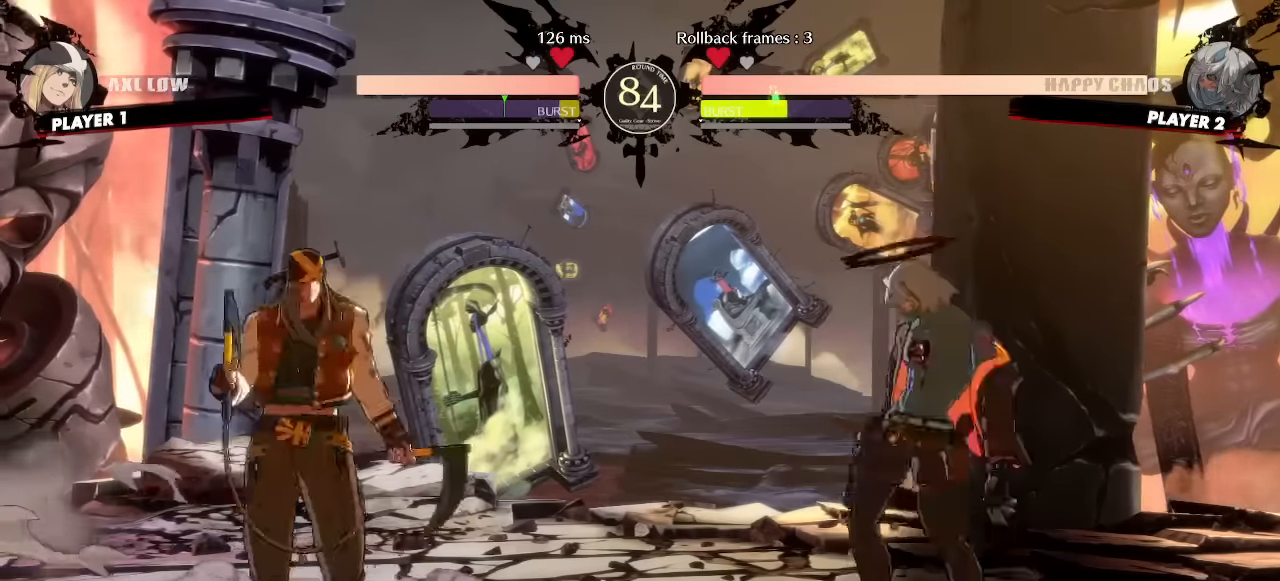
{"dt_ms": 500, "buttons": ["DPAD_DOWN"], "events": [[50, "DPAD_UP", "down"], [184, "DPAD_UP", "up"], [250, "DPAD_RIGHT", "up"], [417, "DPAD_DOWN", "down"]]}
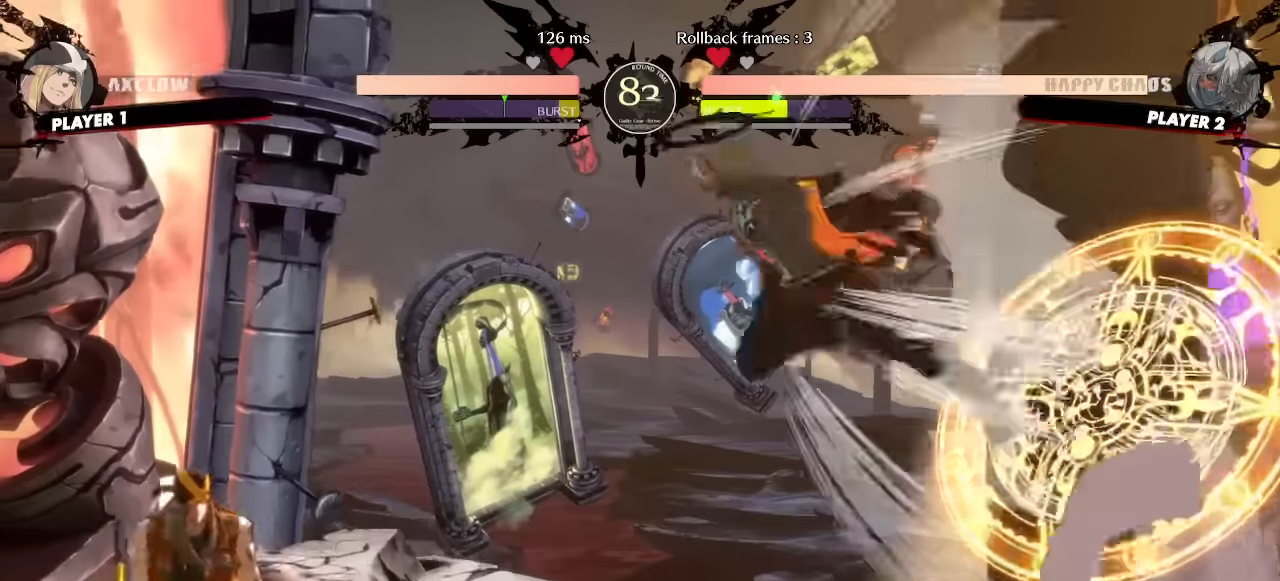
{"dt_ms": 500, "buttons": [], "events": [[217, "DPAD_DOWN", "up"]]}
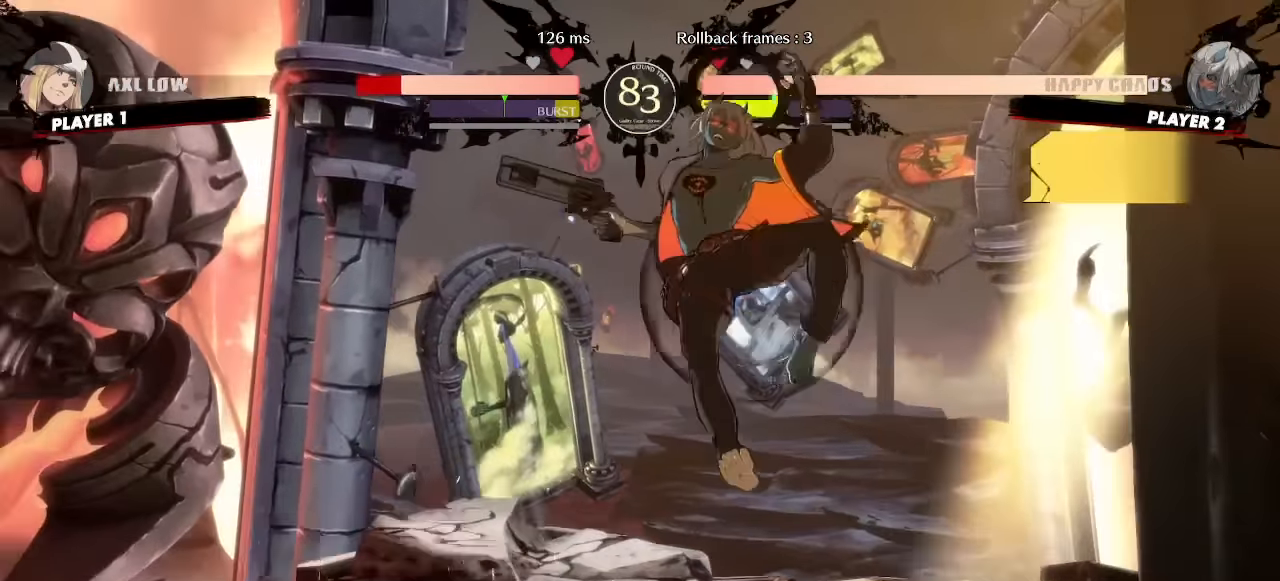
{"dt_ms": 1000, "buttons": ["DPAD_LEFT"], "events": [[700, "DPAD_LEFT", "down"]]}
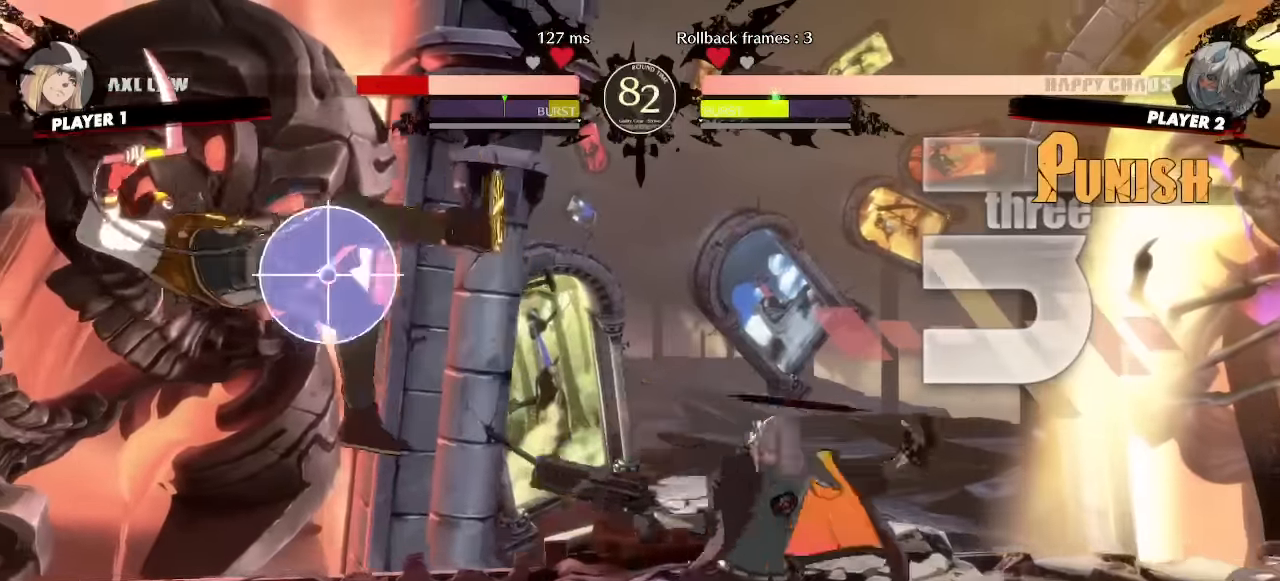
{"dt_ms": 500, "buttons": [], "events": [[67, "DPAD_DOWN", "down"], [84, "DPAD_LEFT", "up"], [117, "DPAD_RIGHT", "down"], [134, "DPAD_DOWN", "up"], [184, "DPAD_LEFT", "down"], [184, "DPAD_RIGHT", "up"], [250, "DPAD_LEFT", "up"]]}
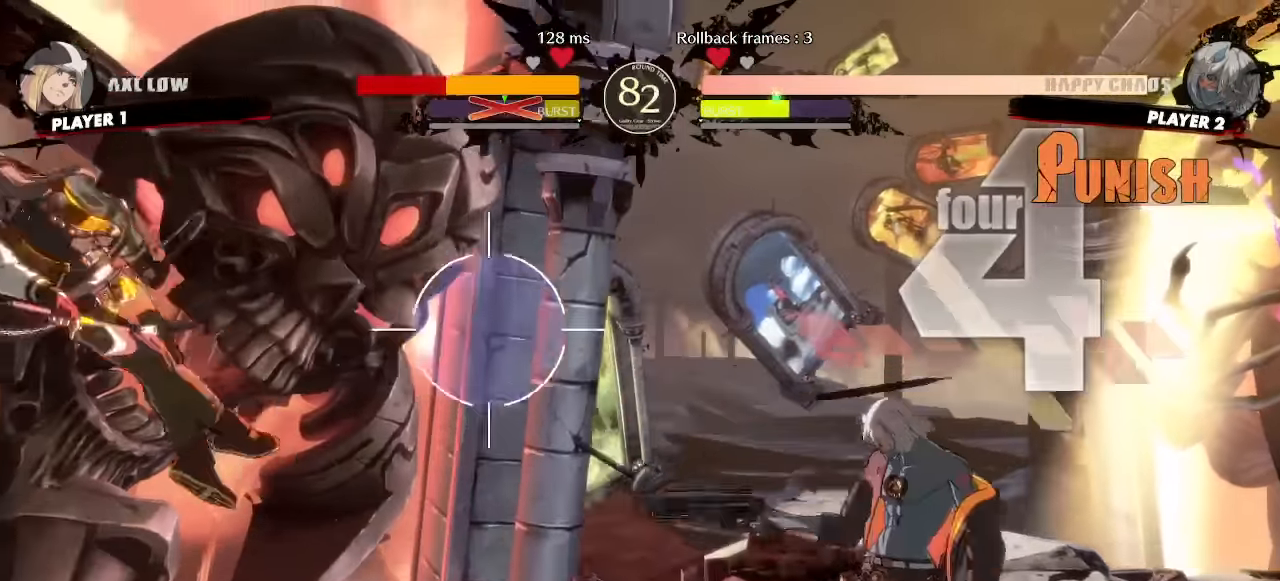
{"dt_ms": 500, "buttons": []}